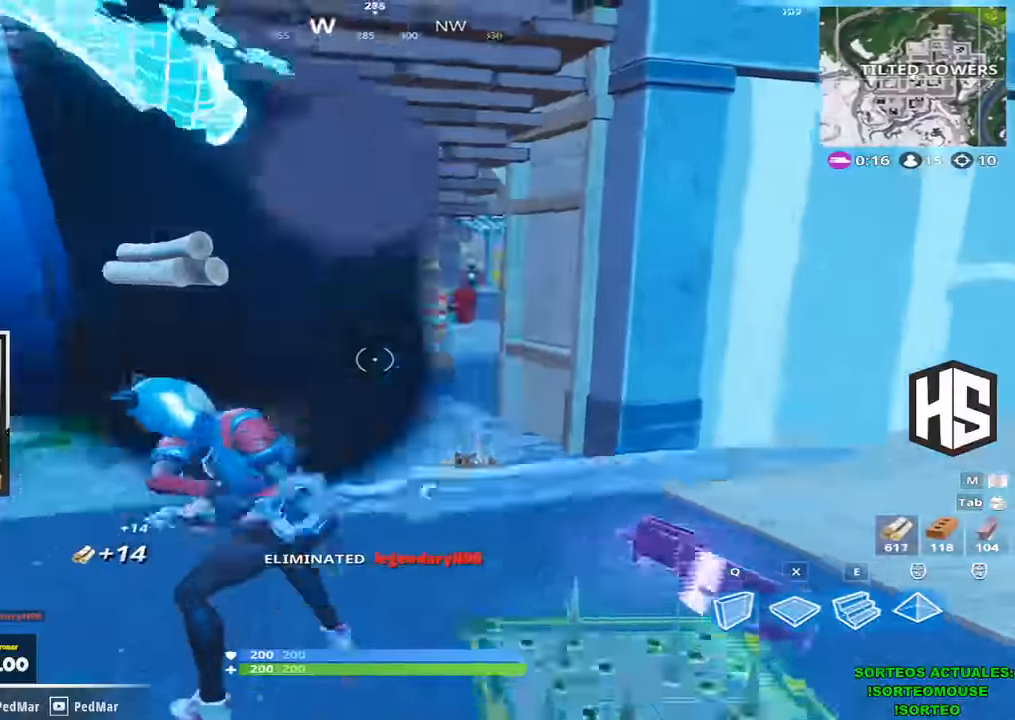
Gameplay with keyboard; each line is a JSON object with the keys held at the frame after it. "events" lists presses ("down") and releases ("up") of "1", "2", "3", "4", "5", "a", "b", "c", "ctrl", "d", "e", "f", "g", "q", "r", "s", "shift", "space", "t", "tab", "v", "w", "x" and "z" between this image and that frame as [ms after this image, input, new state], when the widget could be followed in between. No other keys are recorded. Mouse input is not recorded.
{"keys": ["a", "shift", "w"]}
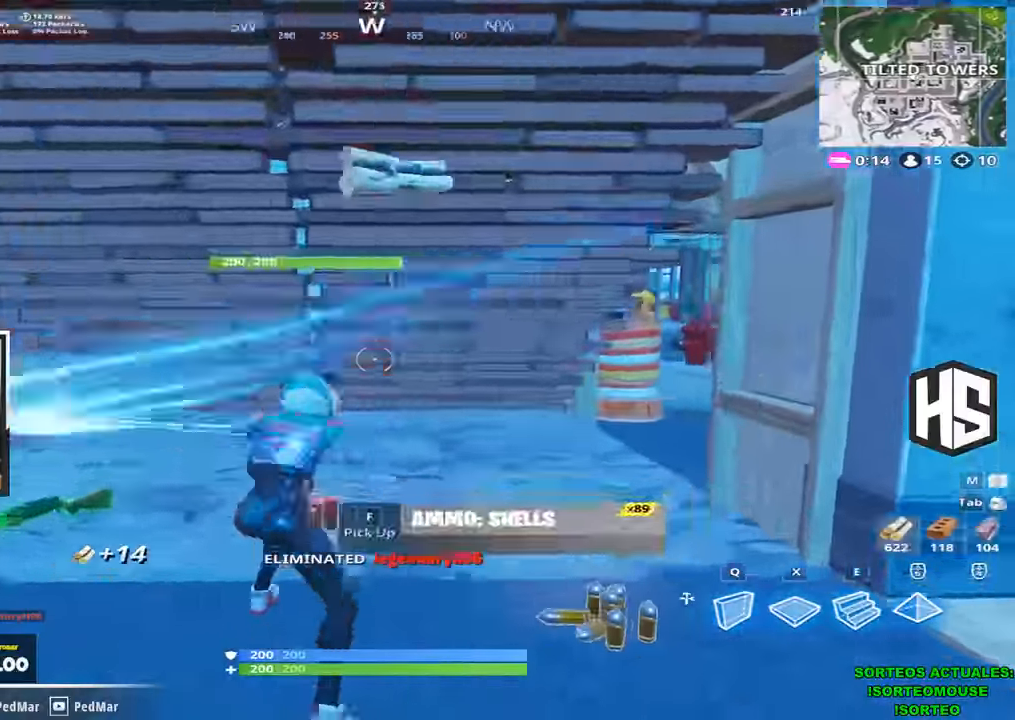
{"keys": ["d", "shift", "w"], "events": [[67, "a", "up"], [67, "d", "down"], [200, "d", "up"], [500, "d", "down"]]}
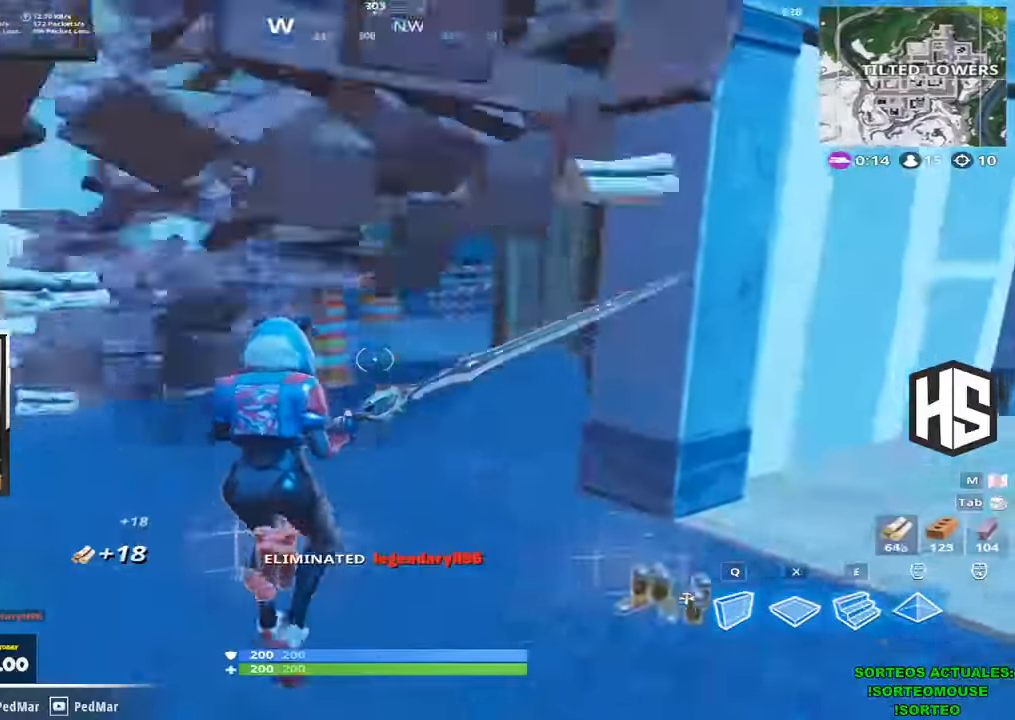
{"keys": ["d", "shift", "w"], "events": []}
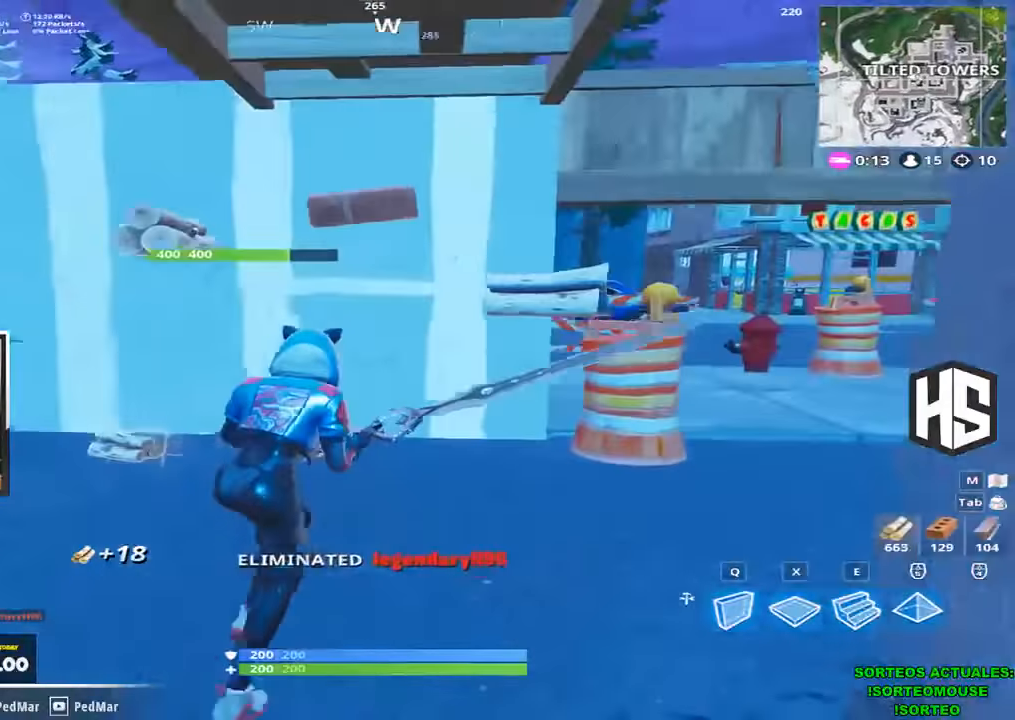
{"keys": ["d", "shift", "w"], "events": []}
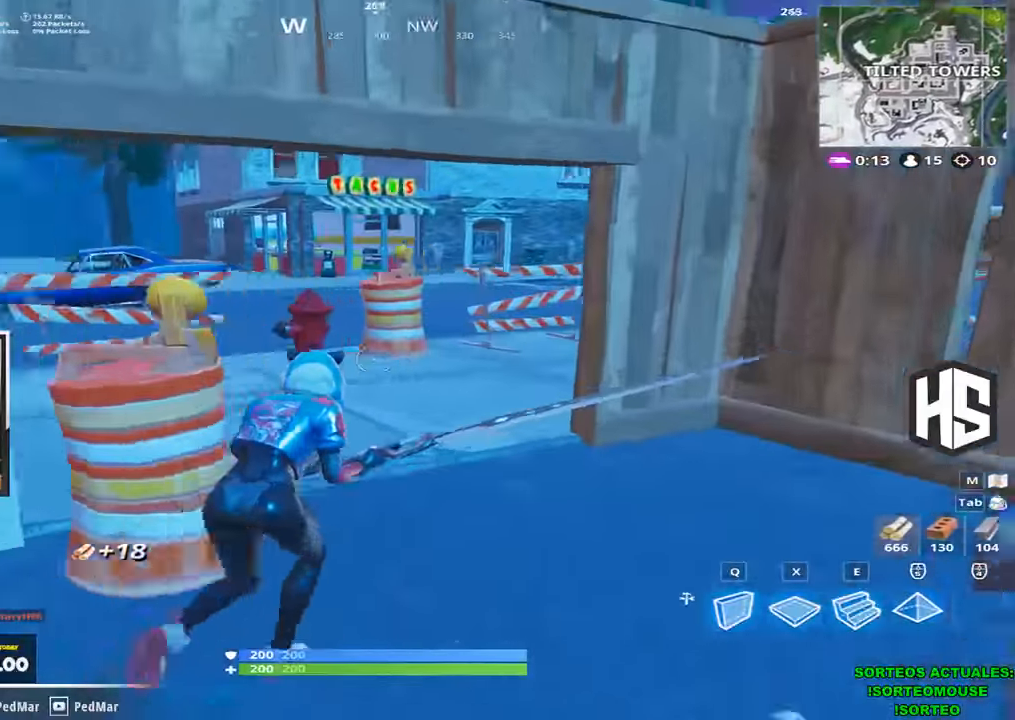
{"keys": ["d", "shift", "w"], "events": []}
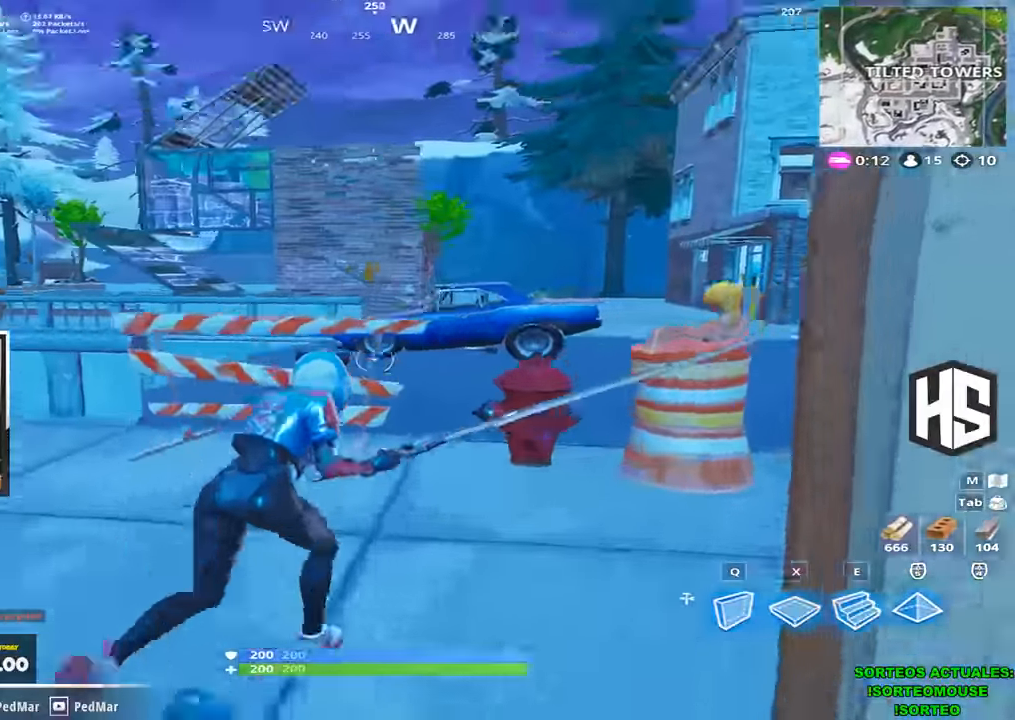
{"keys": ["d", "shift", "w"], "events": [[133, "space", "down"], [200, "space", "up"]]}
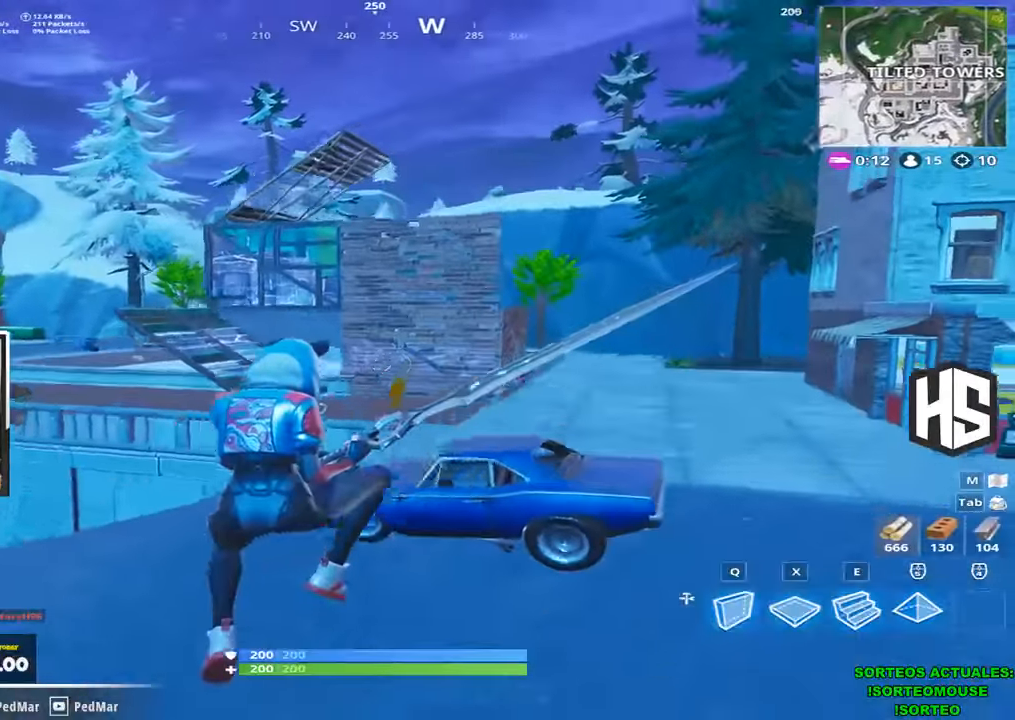
{"keys": ["d", "shift", "w"], "events": []}